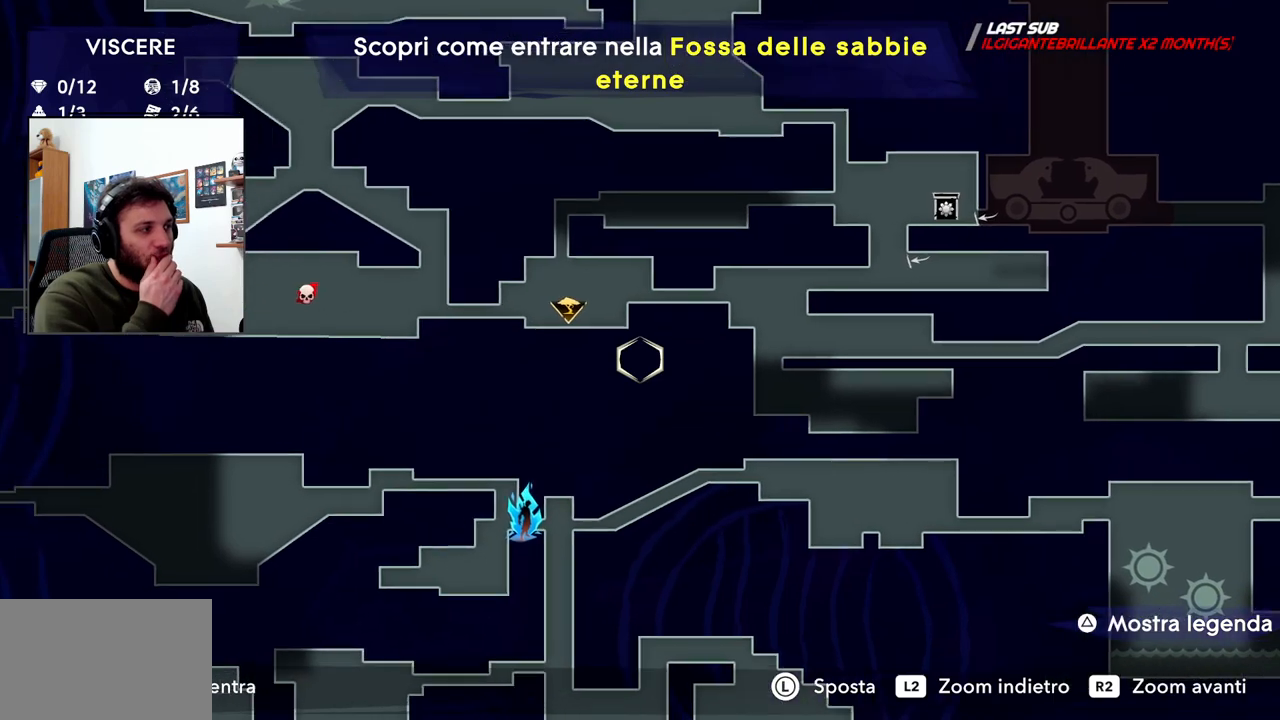
Gameplay with a controller (PlayStation layout); each line is a JSON object with the inputs held at the frame after it (dt_ms = milliseconds from this image to that frame). "events" lists button and stick changes between this image and that frame as [ms after this image, input, new state], when the widget could be followed in between. Not read: TOUCHPAD.
{"dt_ms": 500, "buttons": [], "left_stick": "left", "right_stick": "center", "events": []}
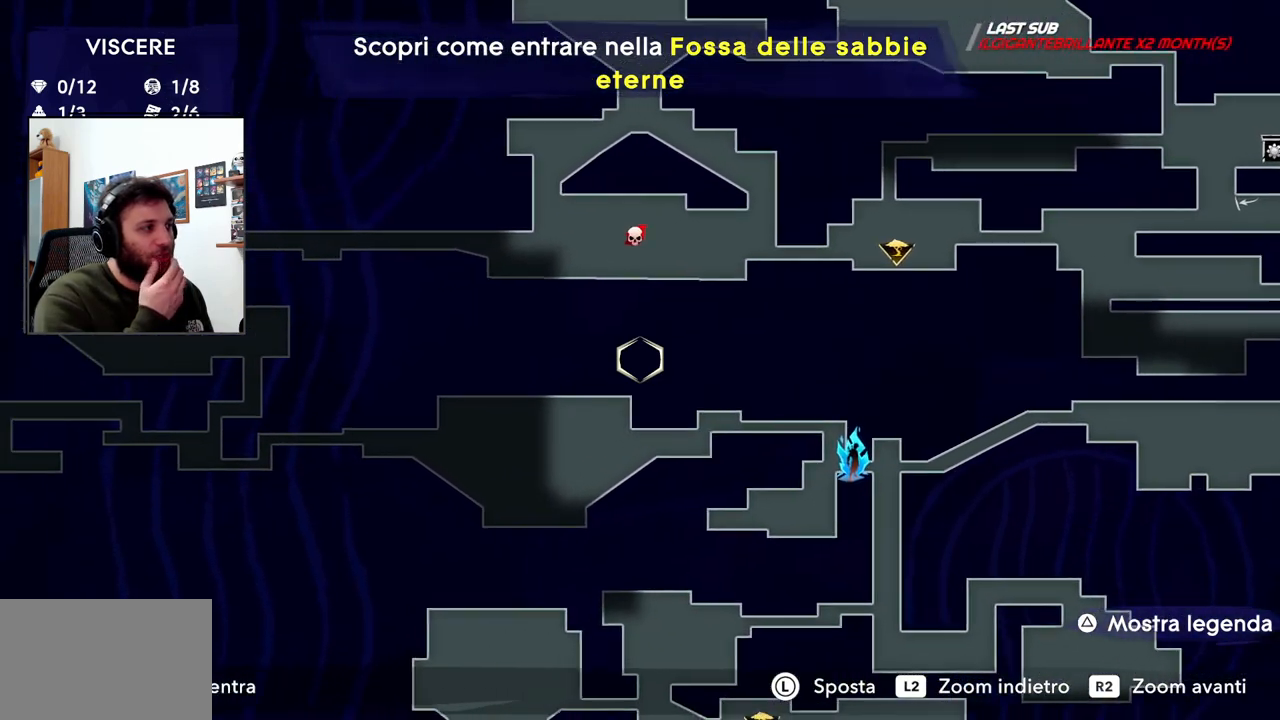
{"dt_ms": 1000, "buttons": [], "left_stick": "right", "right_stick": "center"}
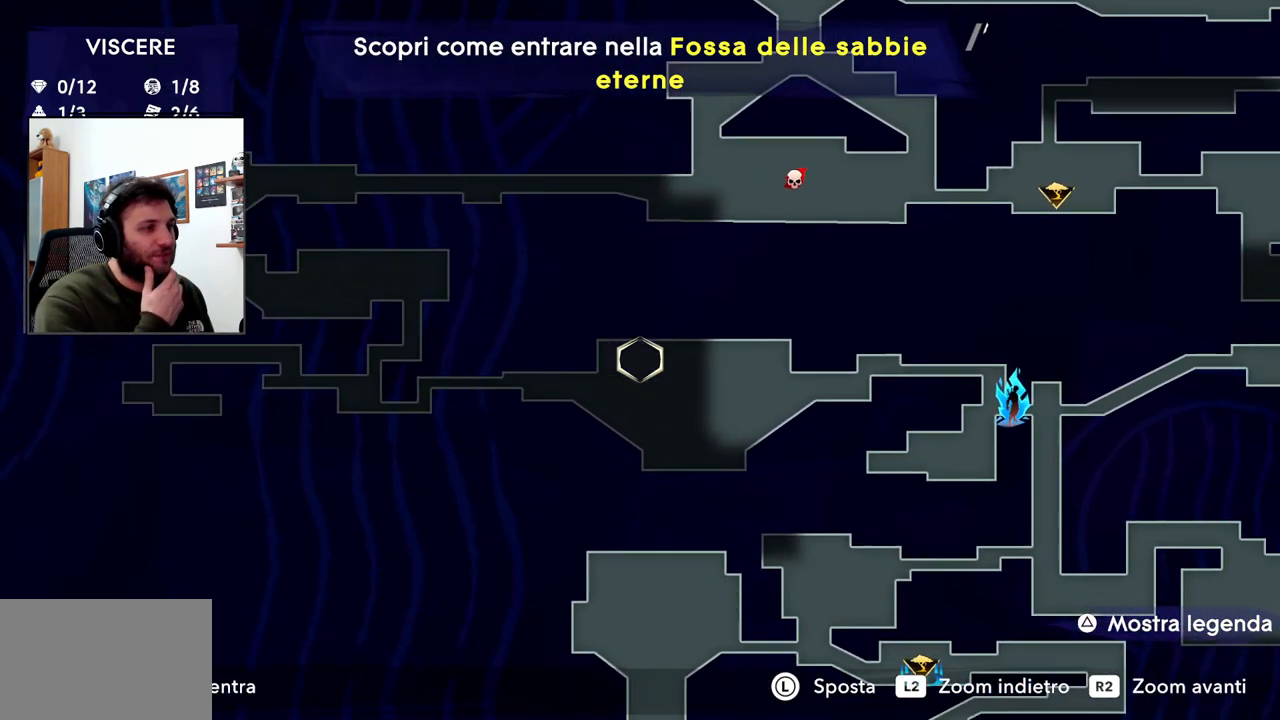
{"dt_ms": 1000, "buttons": [], "left_stick": "down-right", "right_stick": "center"}
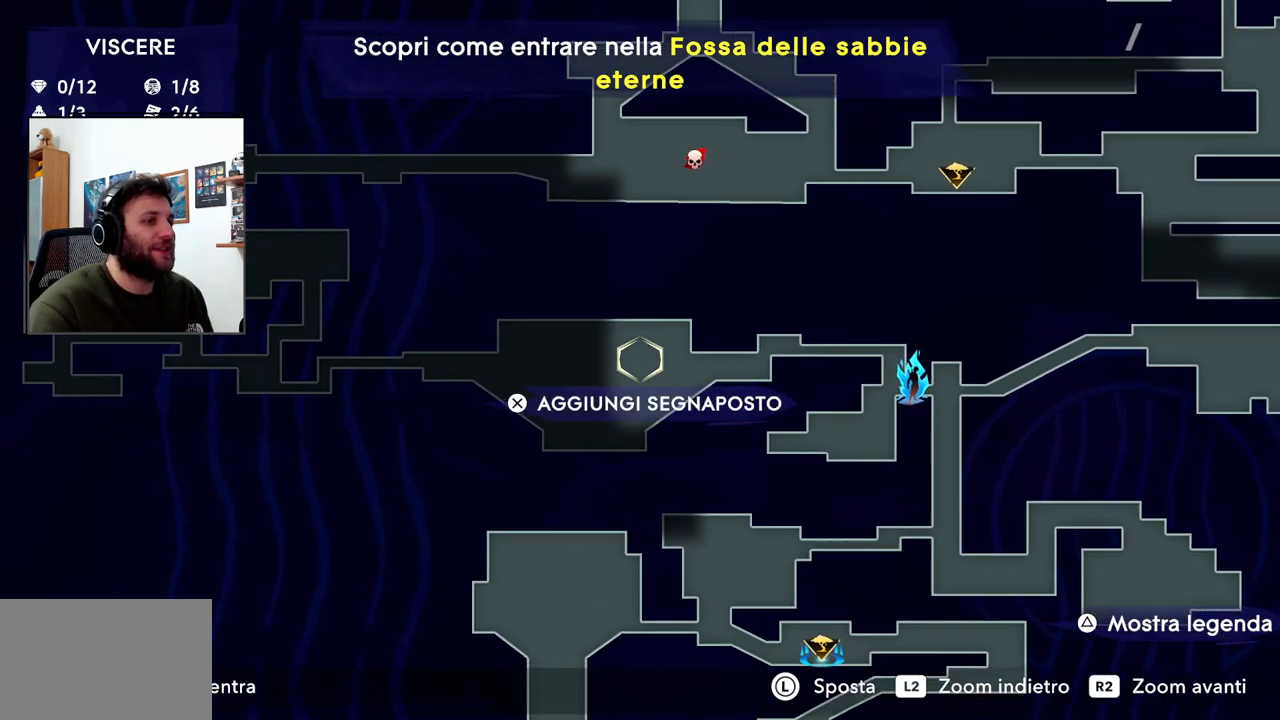
{"dt_ms": 500, "buttons": [], "left_stick": "center", "right_stick": "center", "events": [[117, "left_stick", "right"], [450, "left_stick", "center"]]}
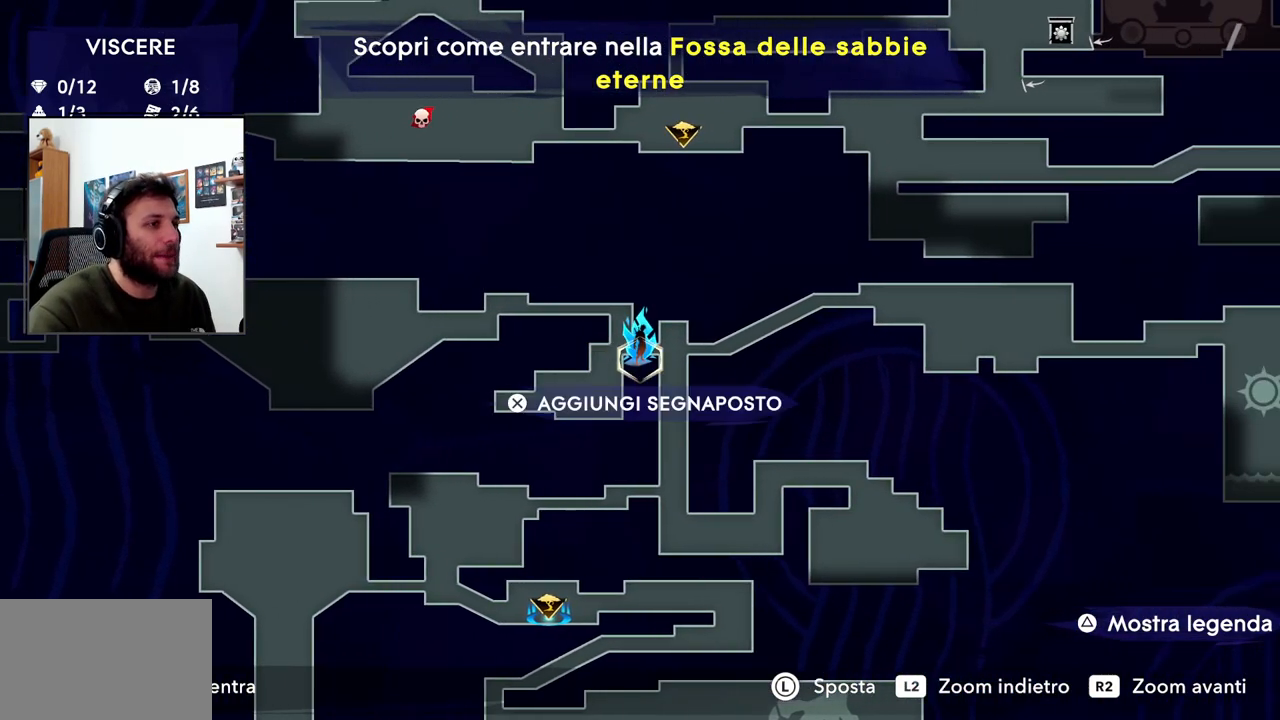
{"dt_ms": 500, "buttons": [], "left_stick": "center", "right_stick": "center", "events": []}
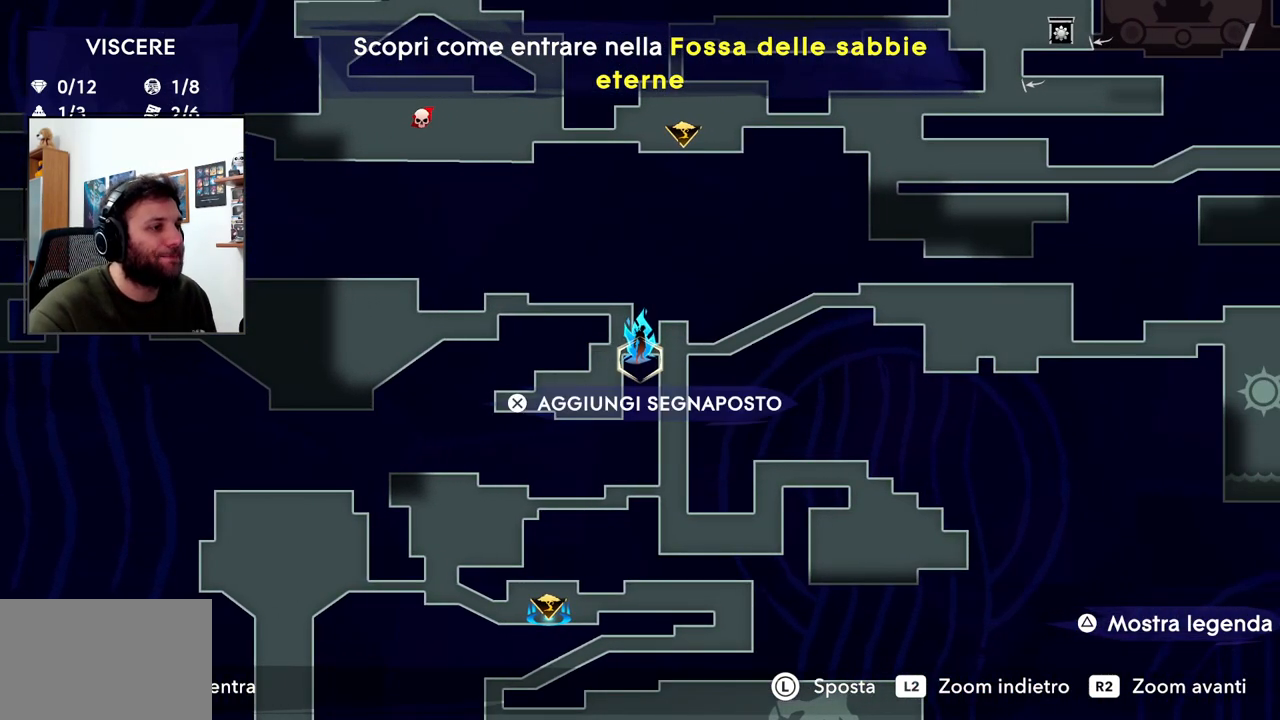
{"dt_ms": 500, "buttons": [], "left_stick": "left", "right_stick": "center", "events": [[350, "left_stick", "left"]]}
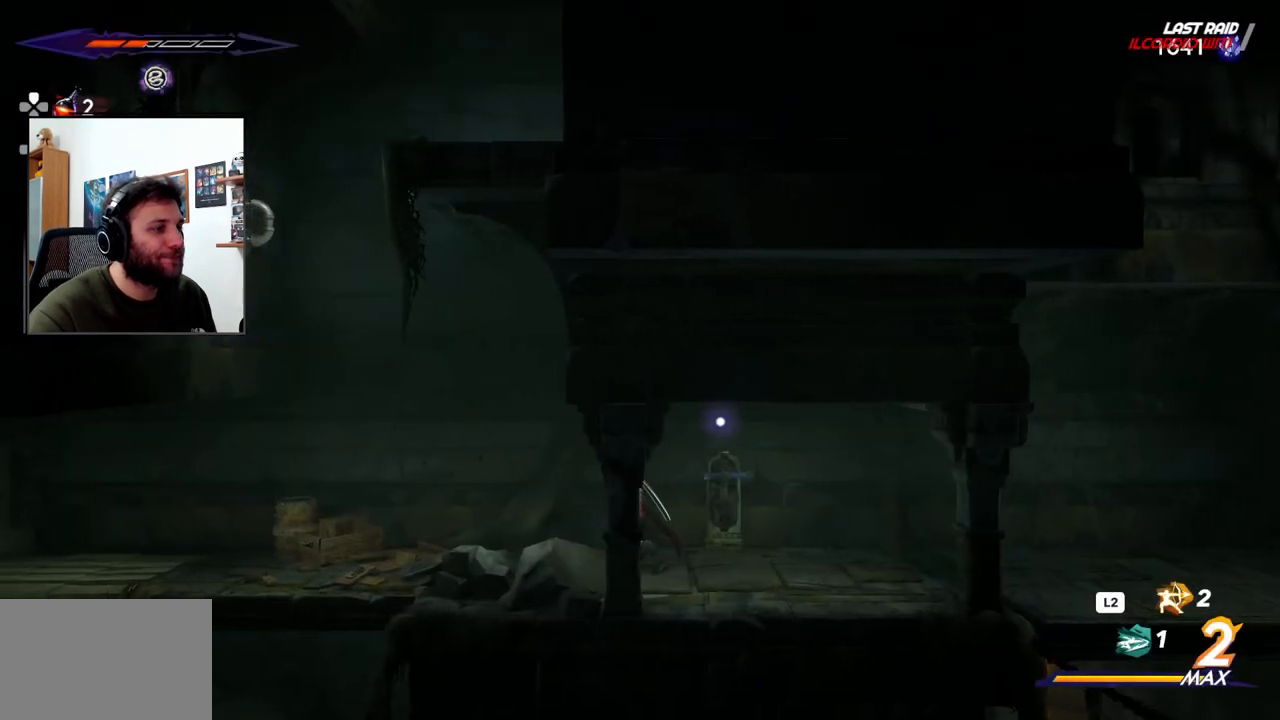
{"dt_ms": 500, "buttons": [], "left_stick": "left", "right_stick": "center", "events": []}